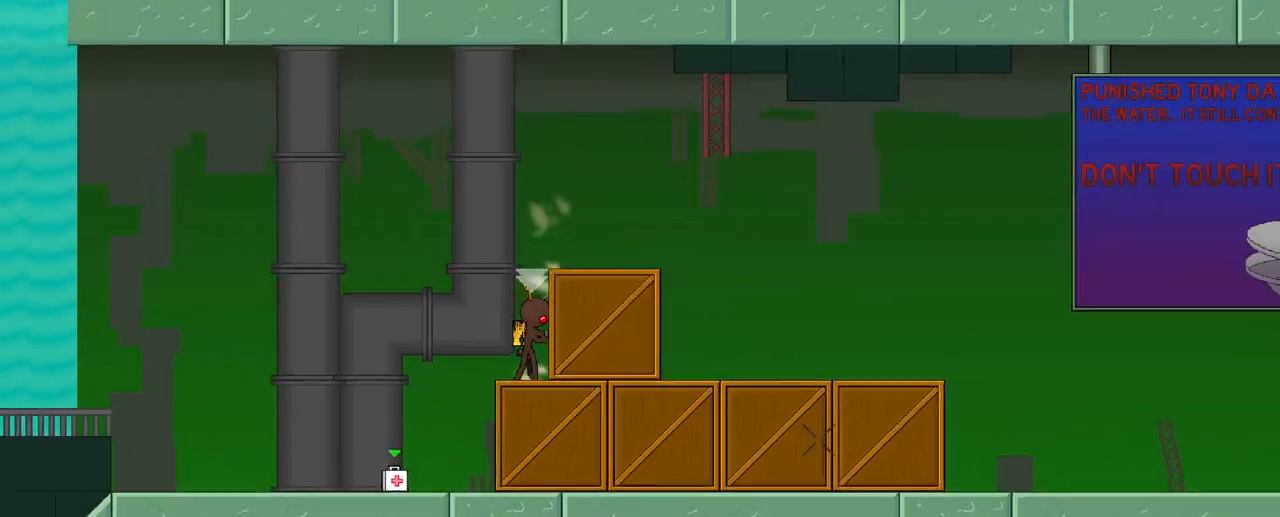
Gameplay with keyboard; each line is a JSON object with the keys held at the frame after it. "events" lists presses ("down") and releases ("up") of "a", "b", "d", "e", "r", "s" and "w" between this image and that frame as [ms after this image, input, new state], when the widget could be followed in between. No other keys are recorded. Mouse input is not recorded.
{"keys": ["d", "s"], "events": [[33, "d", "down"], [50, "w", "down"], [150, "w", "up"], [217, "s", "down"]]}
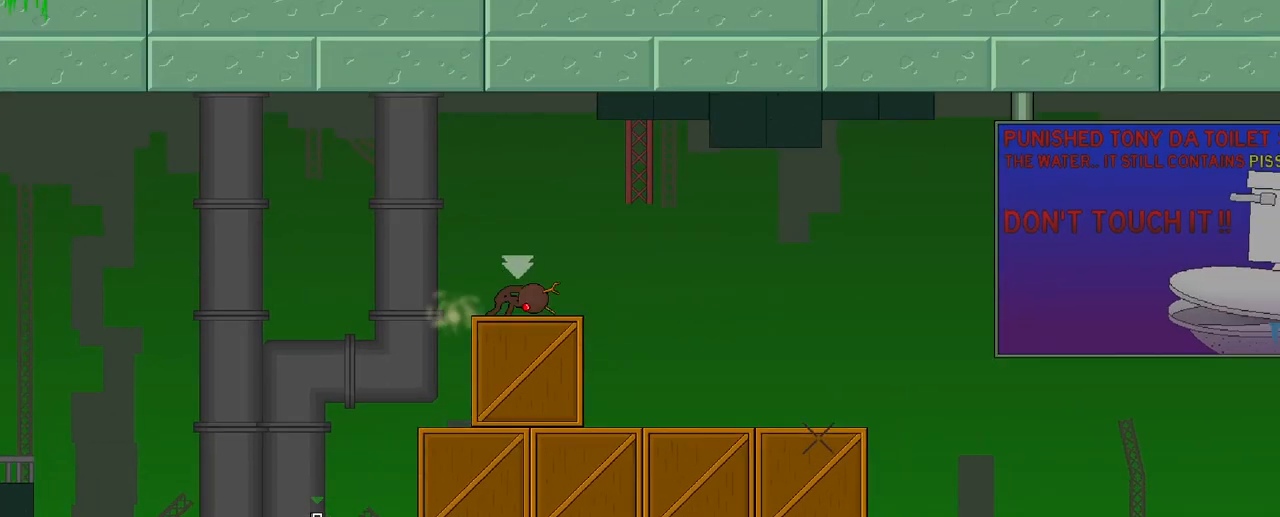
{"keys": ["d"], "events": [[333, "s", "up"]]}
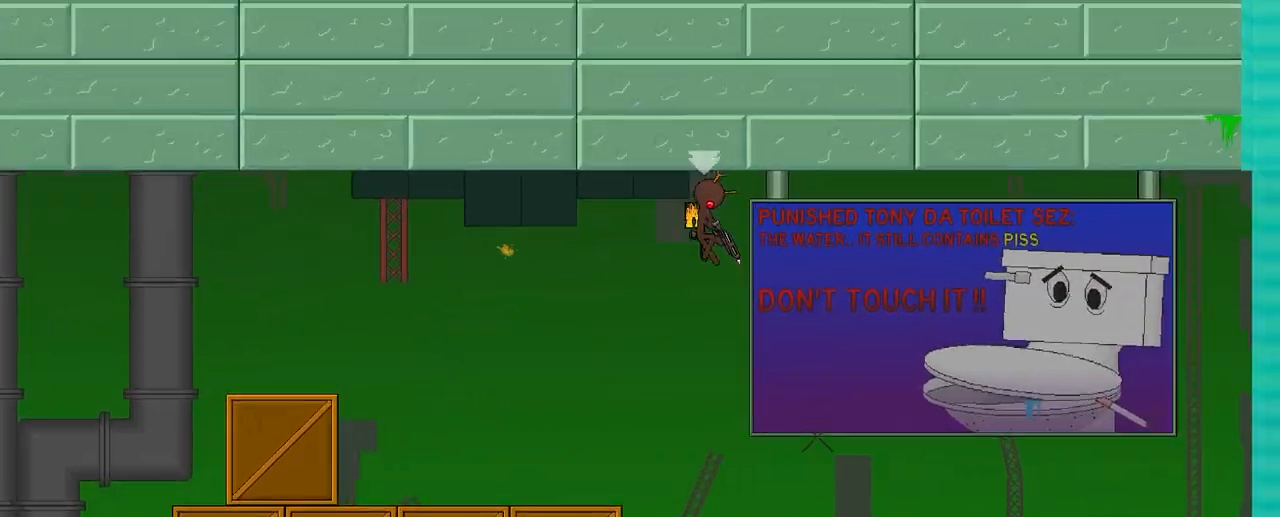
{"keys": ["d"], "events": []}
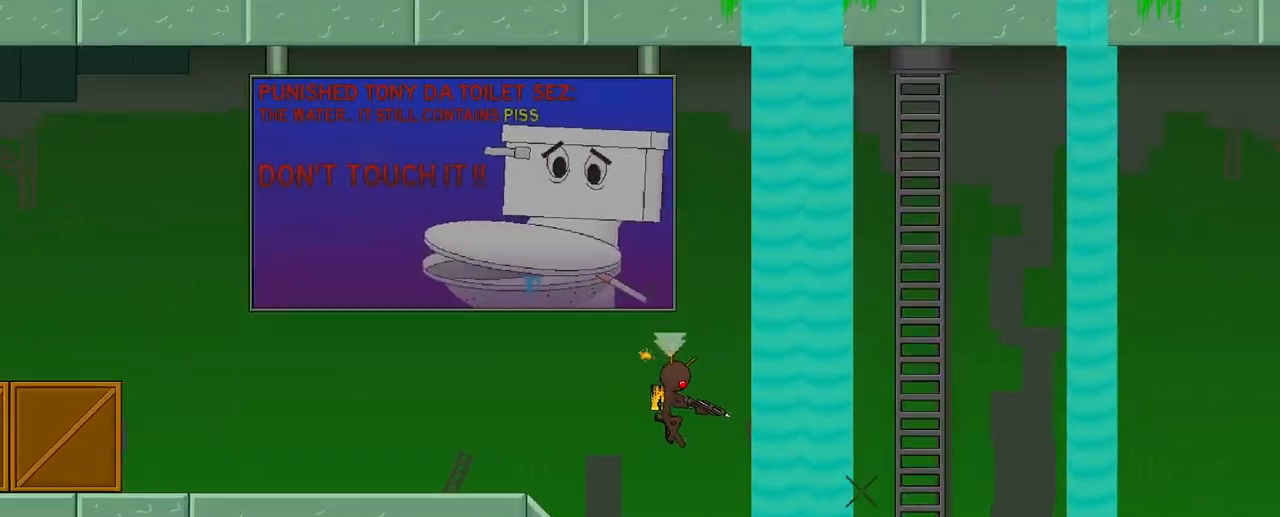
{"keys": ["d", "w"], "events": [[317, "a", "down"], [317, "w", "down"], [350, "a", "up"]]}
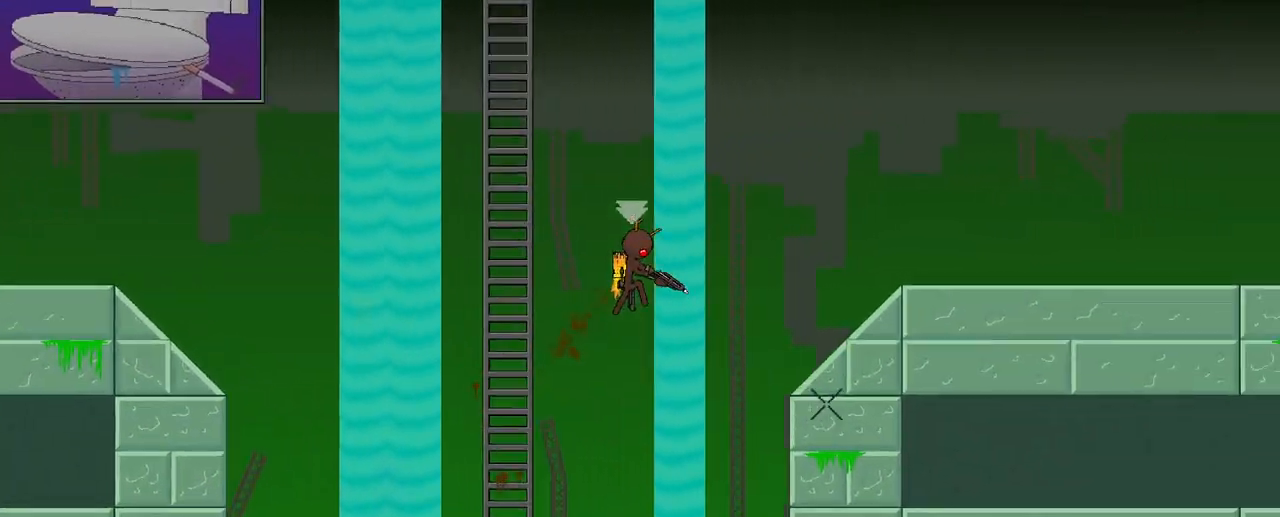
{"keys": ["a", "s"], "events": [[33, "w", "up"], [217, "a", "down"], [217, "s", "down"], [317, "d", "up"]]}
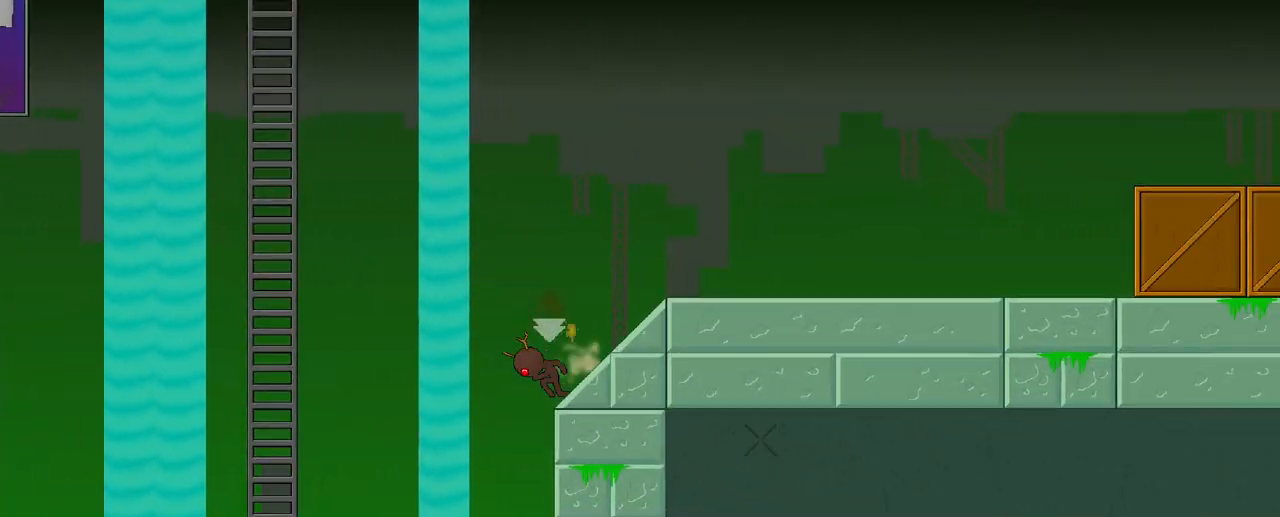
{"keys": ["a", "s"], "events": [[233, "s", "up"], [500, "s", "down"]]}
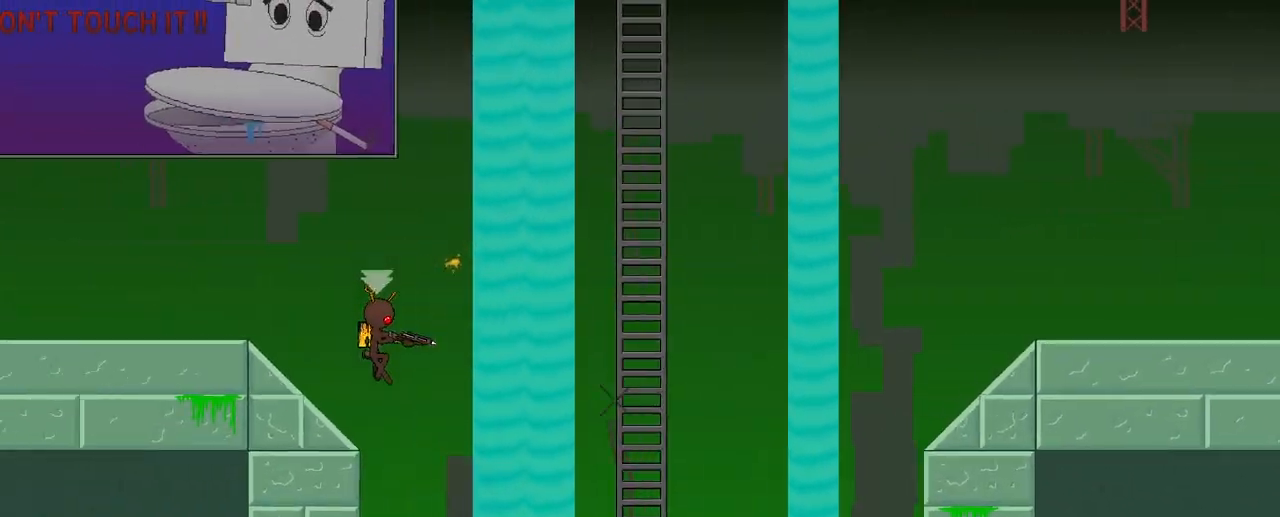
{"keys": ["a"], "events": [[17, "w", "down"], [100, "s", "up"], [267, "w", "up"], [300, "a", "up"], [450, "a", "down"]]}
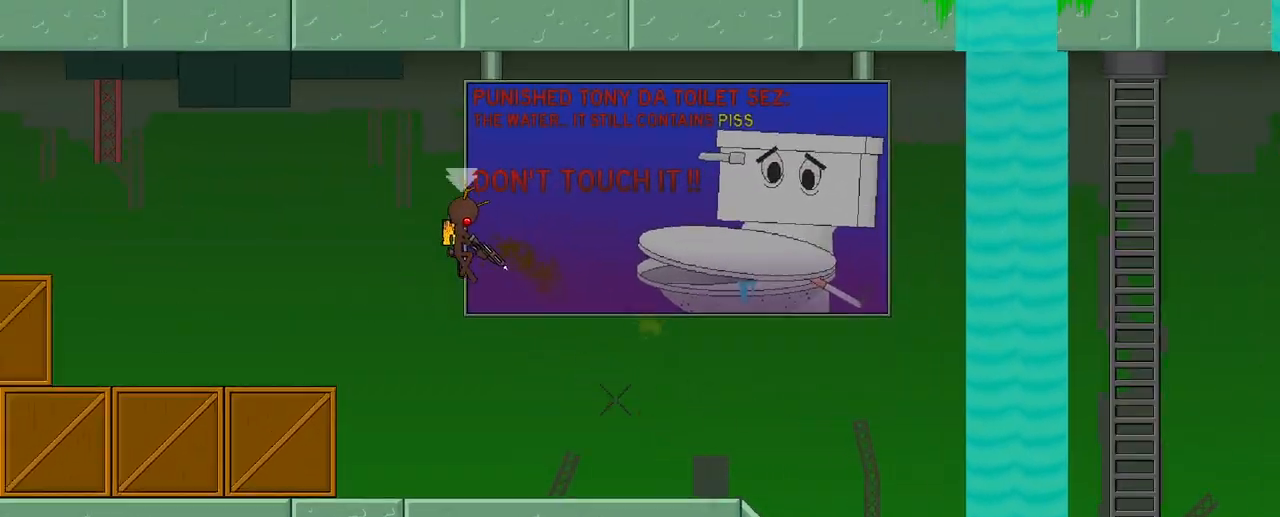
{"keys": [], "events": [[100, "a", "up"]]}
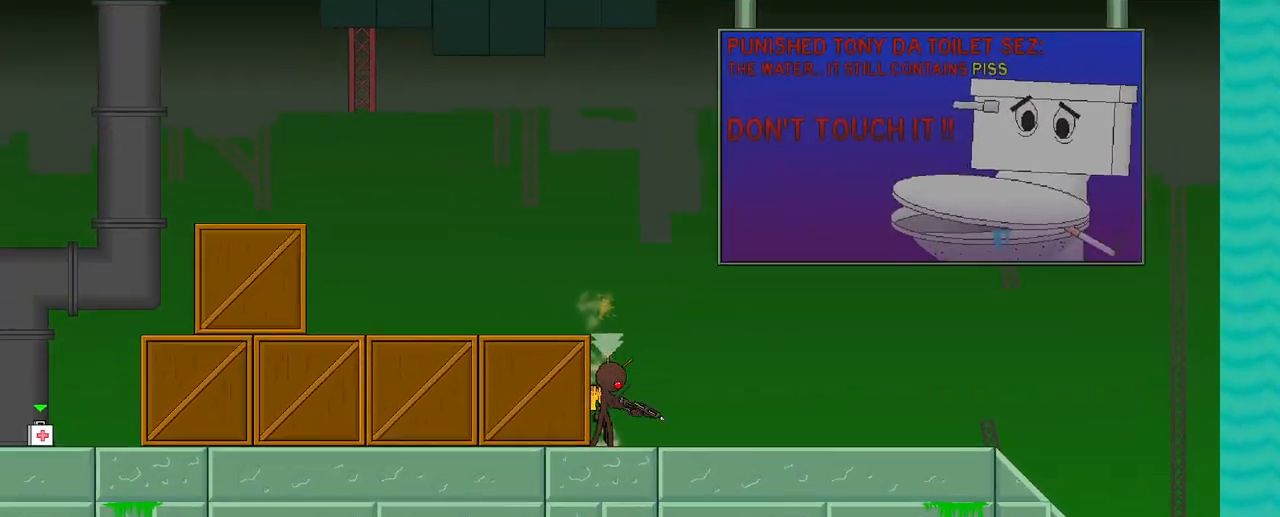
{"keys": [], "events": []}
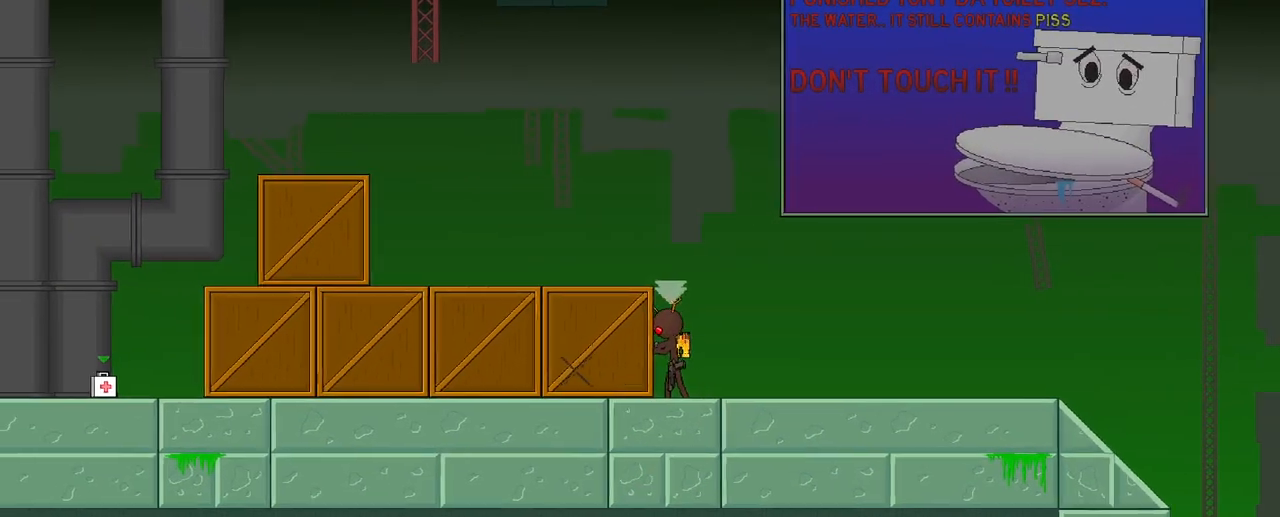
{"keys": ["a"], "events": [[267, "a", "down"]]}
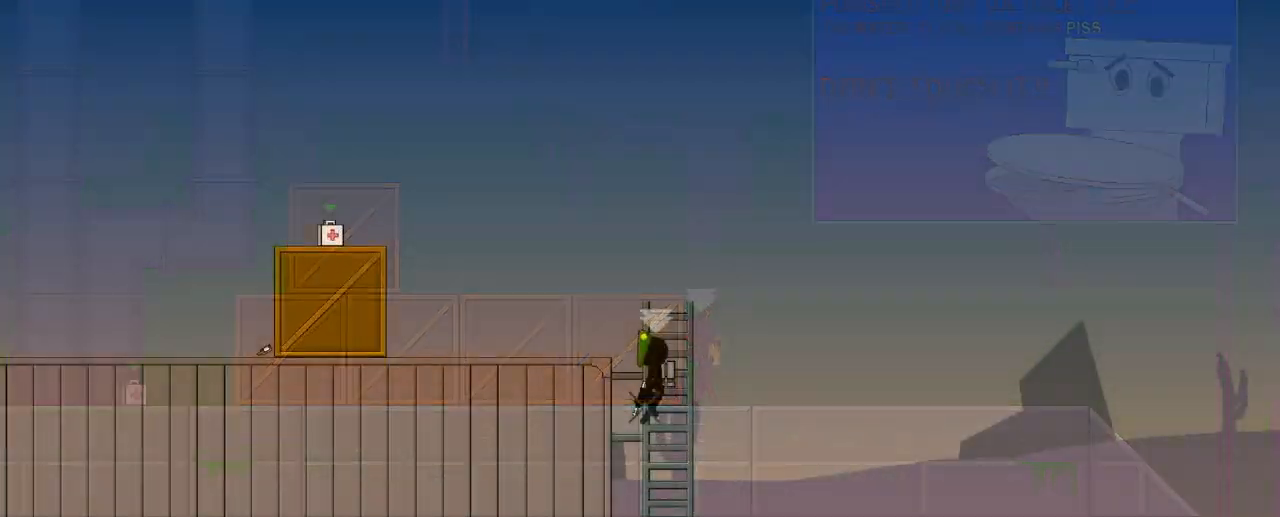
{"keys": ["a"], "events": []}
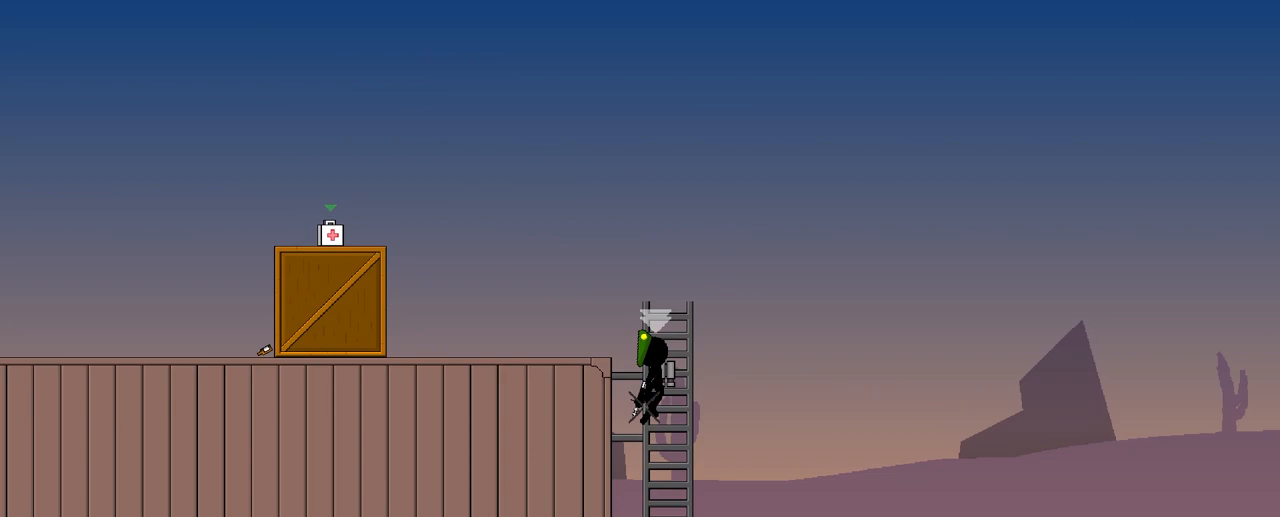
{"keys": ["a"], "events": []}
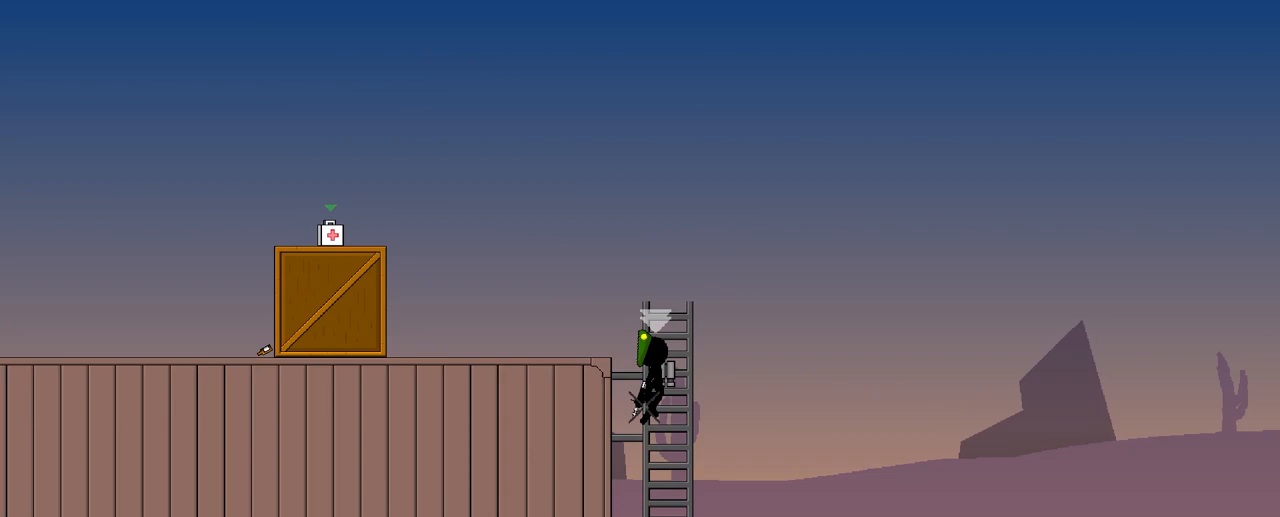
{"keys": ["a"], "events": []}
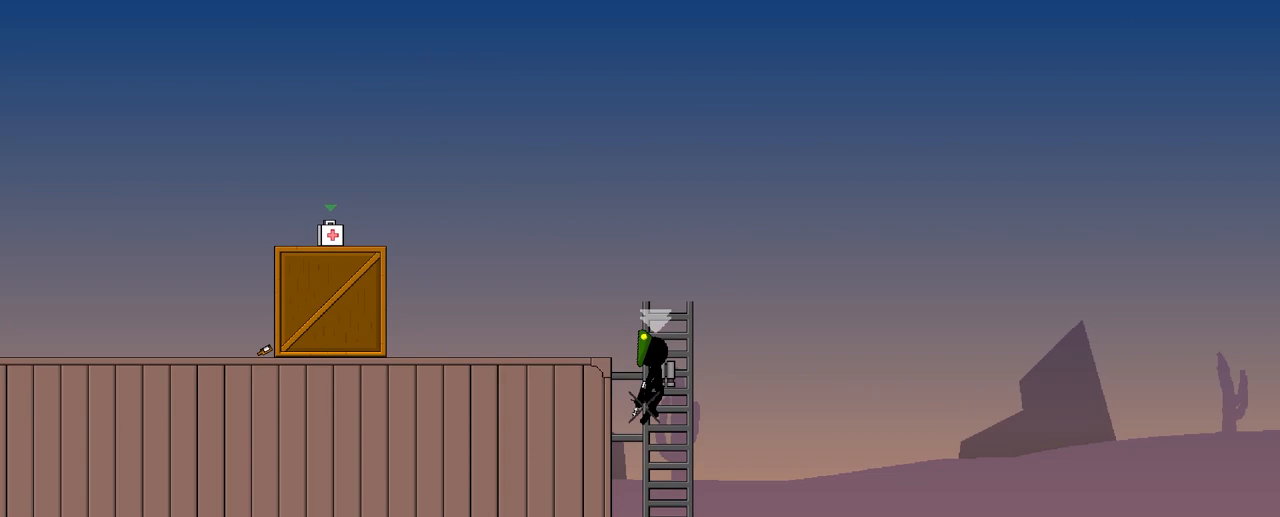
{"keys": ["a"], "events": []}
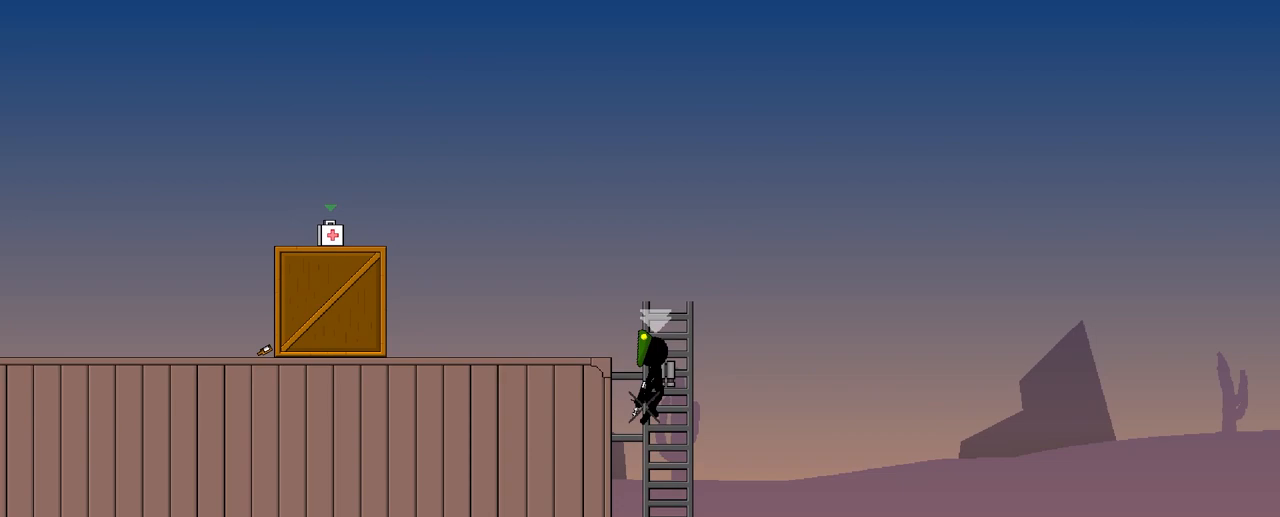
{"keys": ["a"], "events": []}
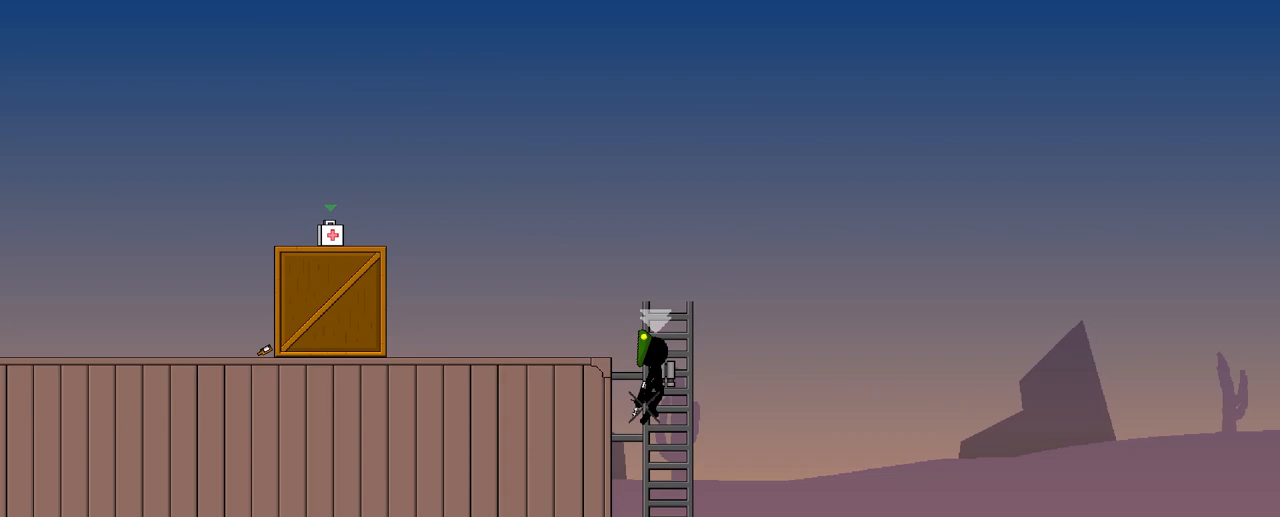
{"keys": ["a"], "events": []}
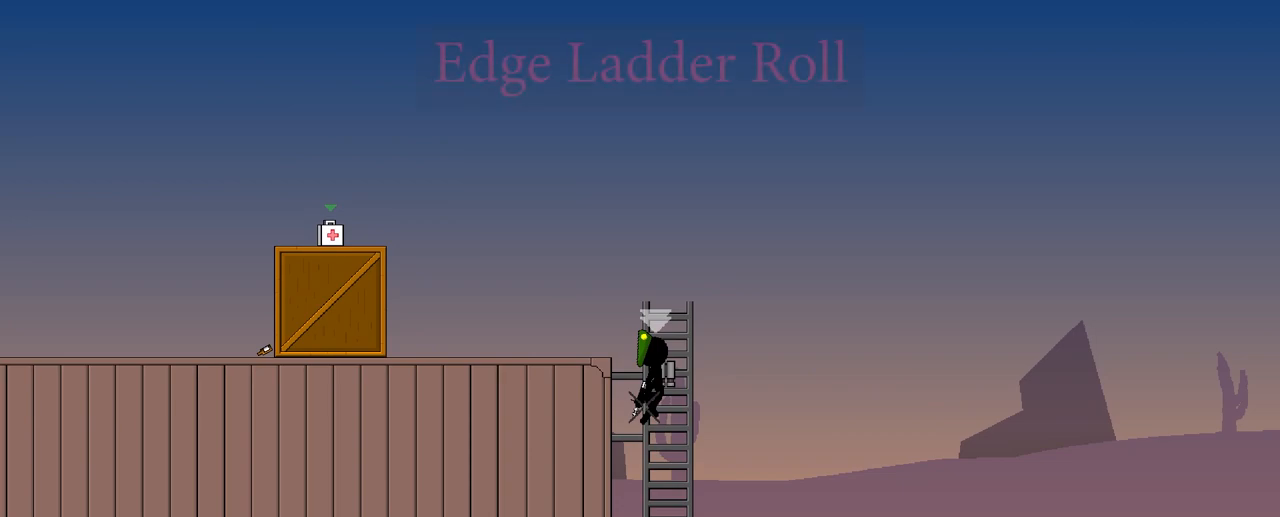
{"keys": ["a", "s"], "events": [[433, "s", "down"]]}
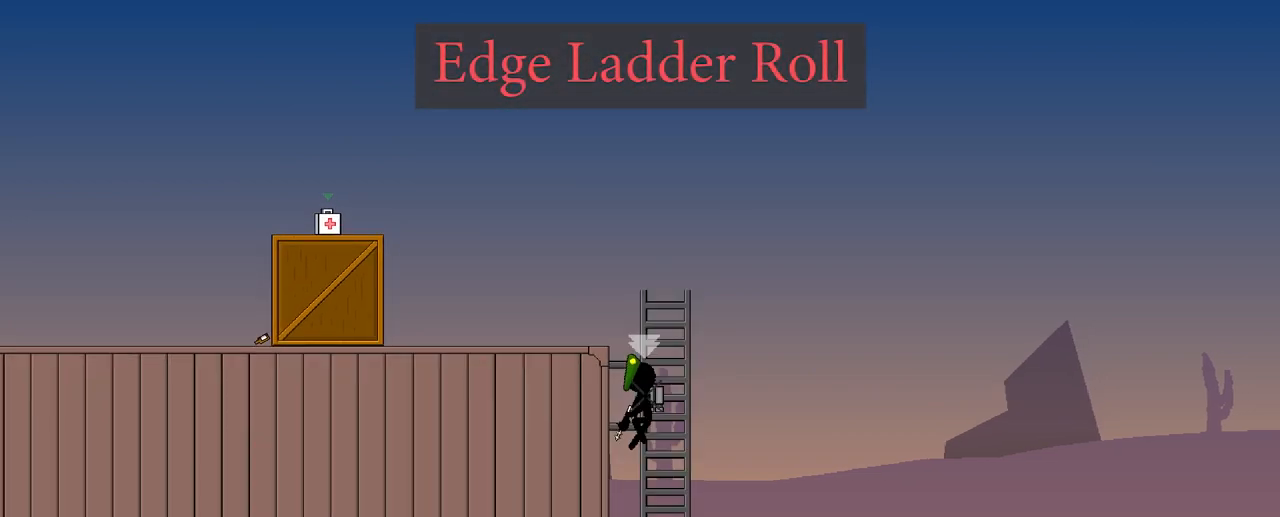
{"keys": ["a", "e", "s"], "events": [[267, "e", "down"]]}
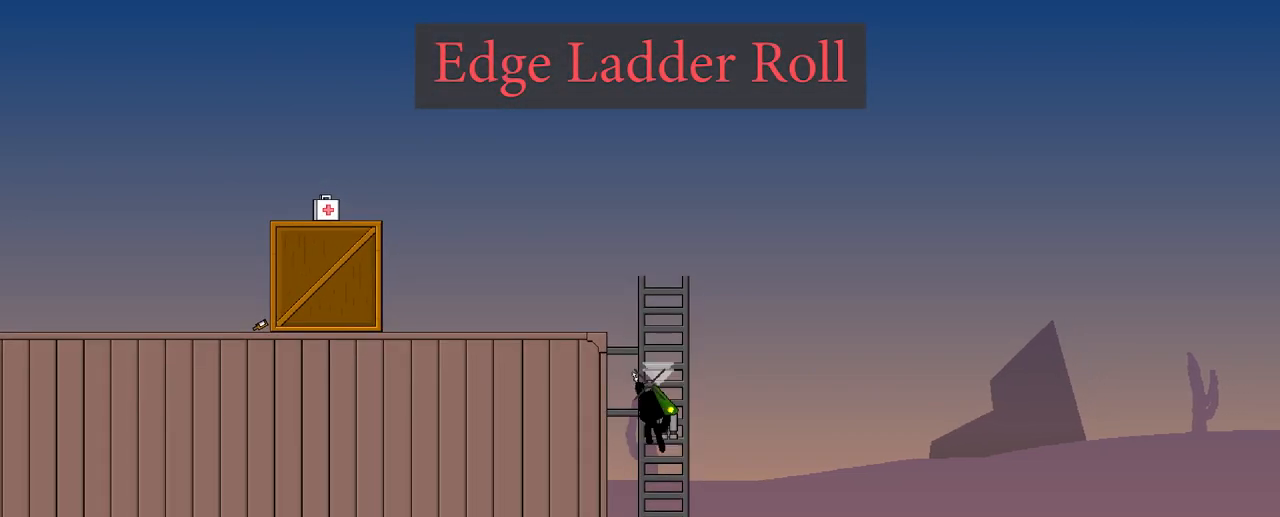
{"keys": ["a", "s"], "events": [[433, "e", "up"]]}